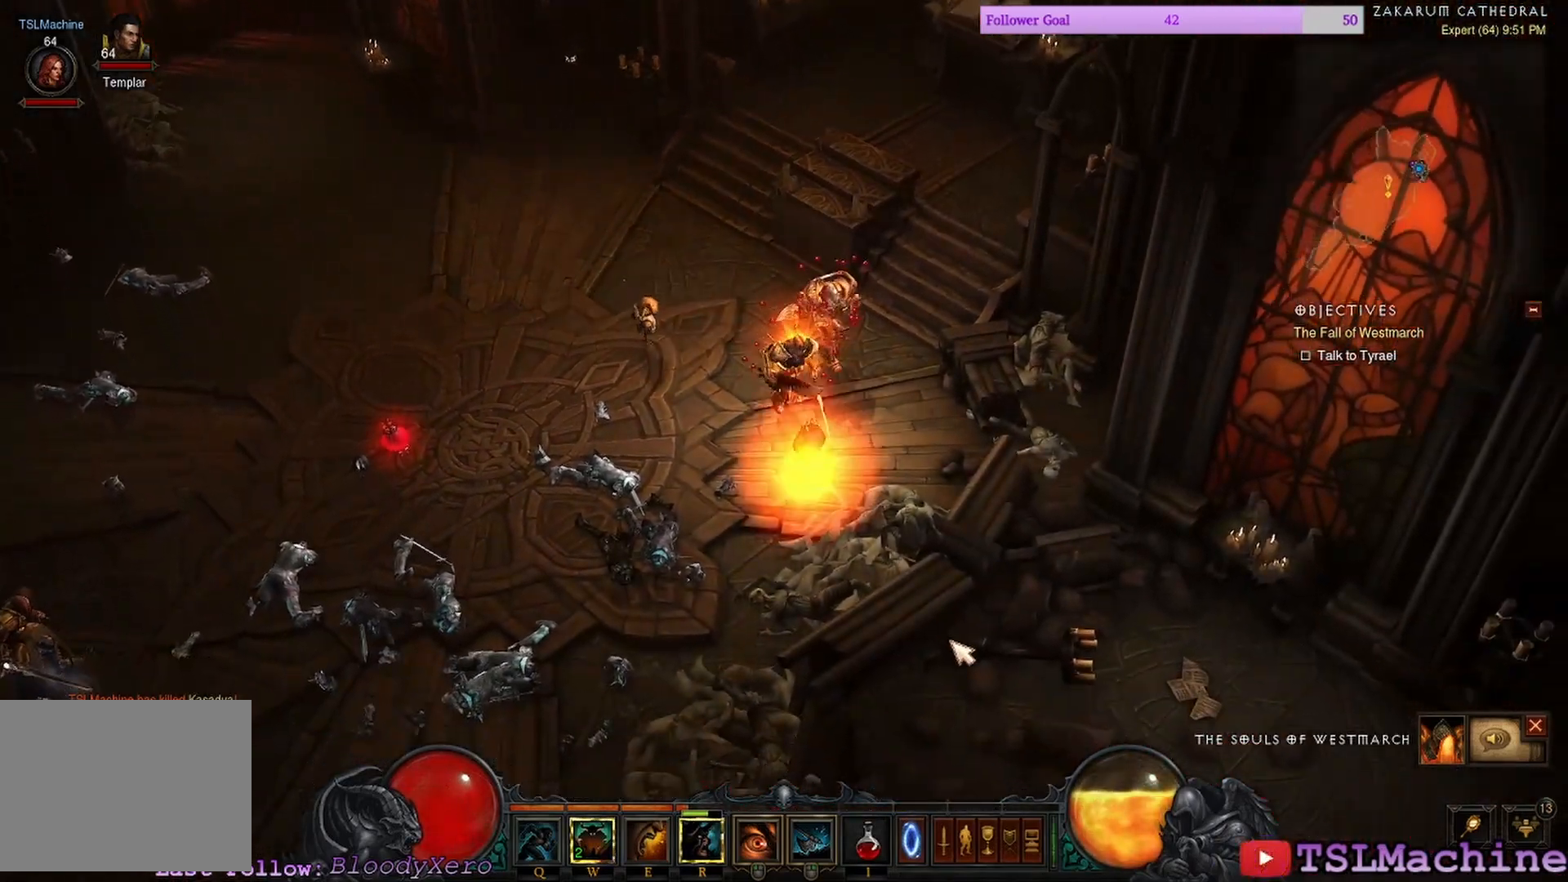
Gameplay with keyboard and mouse; each line is a JSON object with the keys and mouse buttons held at the frame after it. "events" lists presses ("down") and releases ("up") of "1", "2", "3", "4", "a", "alt", "c", "caps_lock", "ctrl", "d", "e", "escape", "f", "f1", "g", "q", "r", "s", "shift", "space", "tab", "tilde", "v", "w", "x", "z", "mouse_left", "mouse_wheel" and "mouse_right" between this image and that frame as [ms after this image, input, new state], when the widget could be followed in between. "mouse_left", "mouse_wheel", "mouse_right" = the "left", "wheel", "right" buttons of the "mouse" list. No other keys are recorded. "wheel" means that the mouse wheel is clicked or scrolled. Mouse movement is not recorded.
{"keys": [], "mouse": ["left"], "events": []}
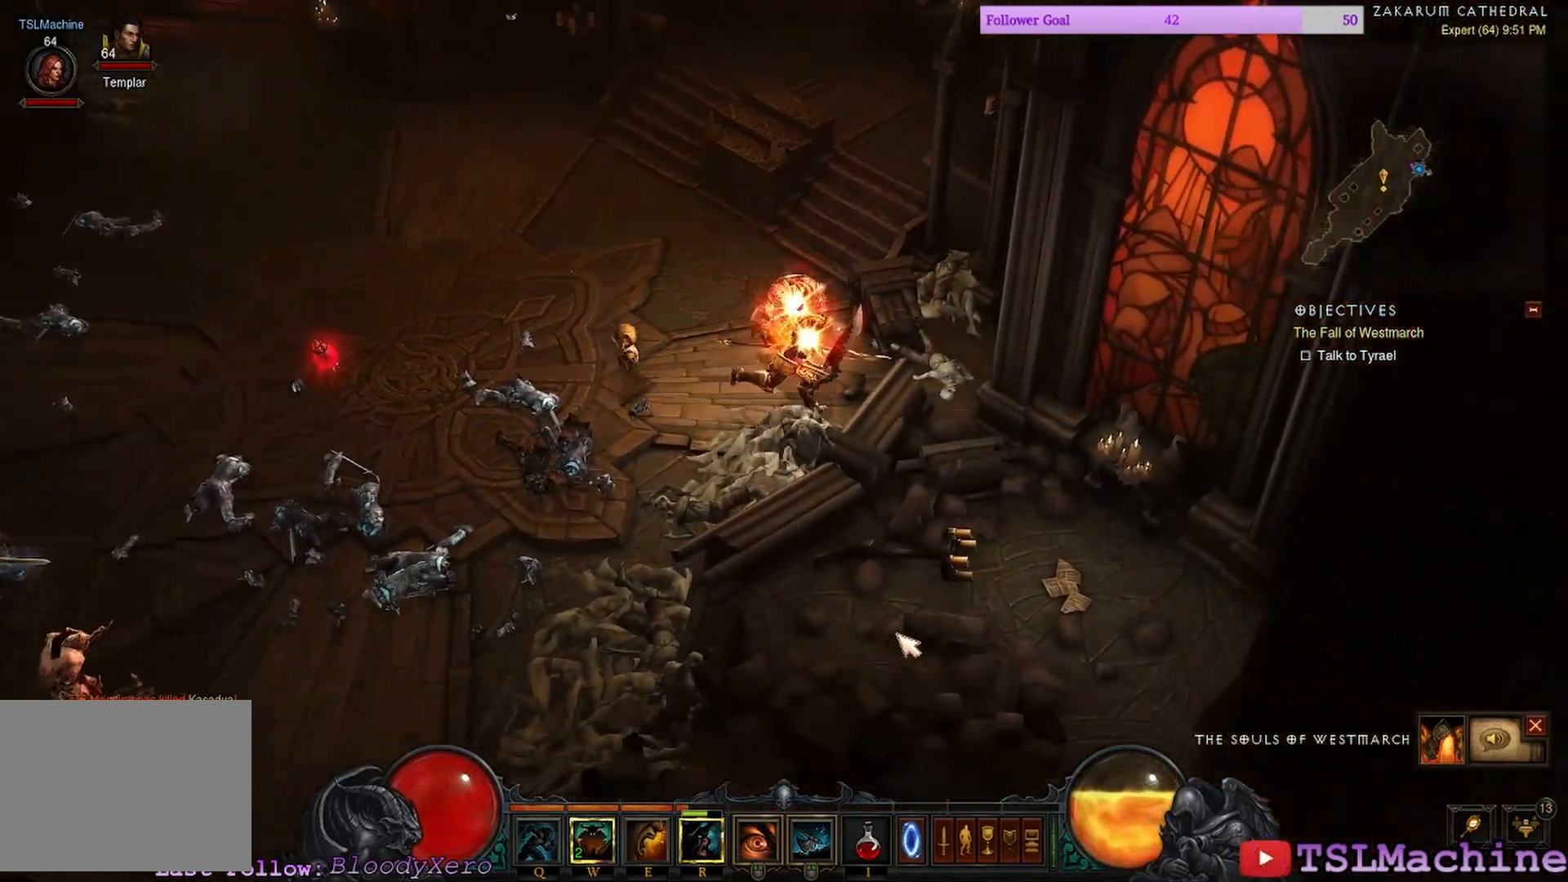
{"keys": [], "mouse": ["left"], "events": []}
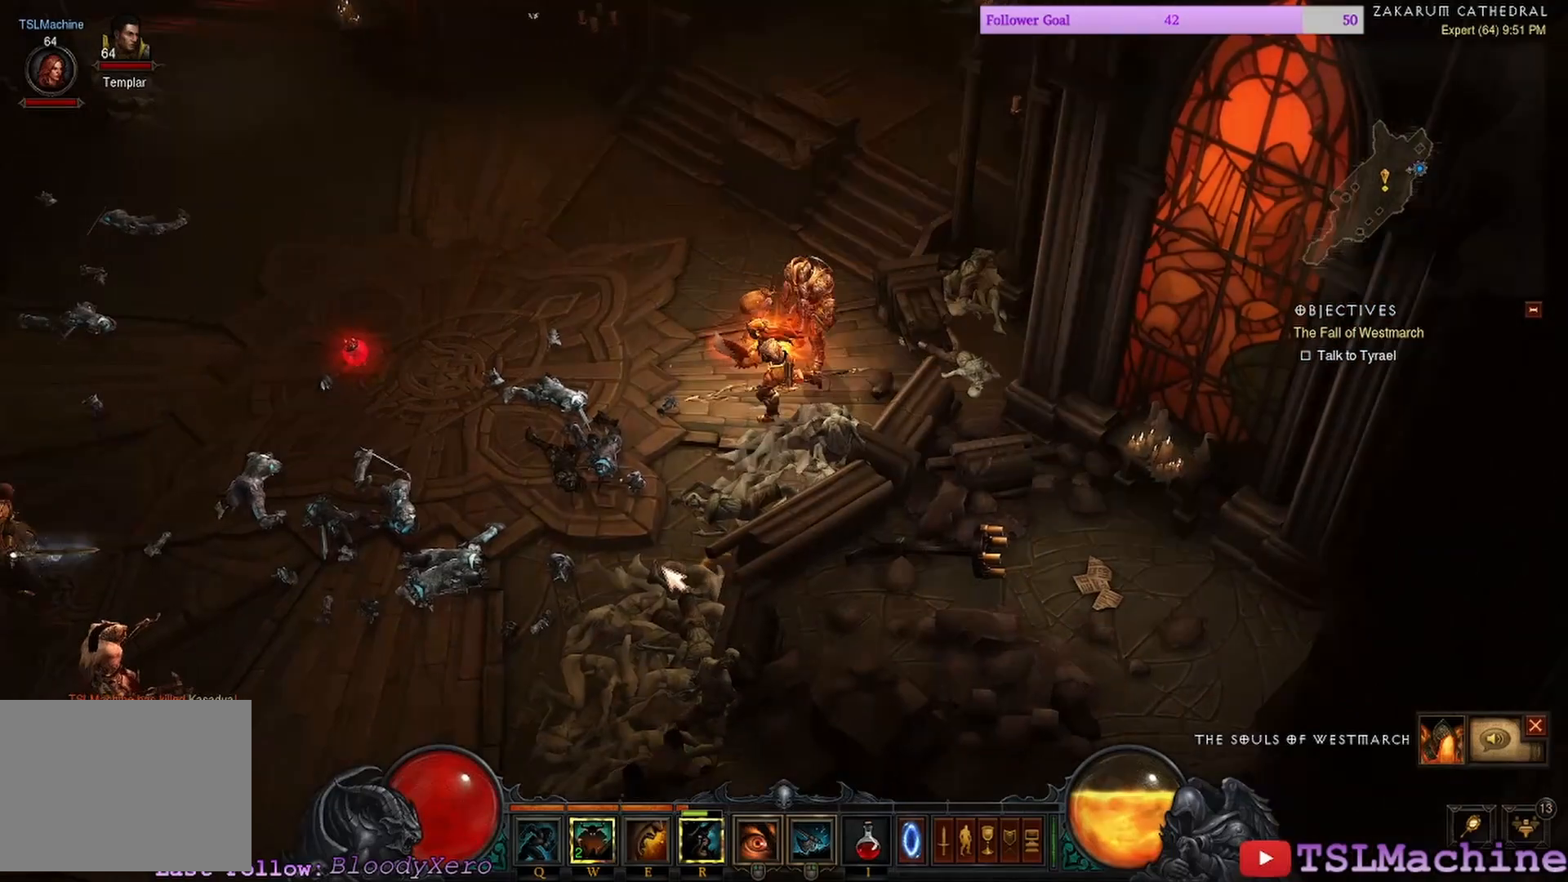
{"keys": [], "mouse": ["left"], "events": []}
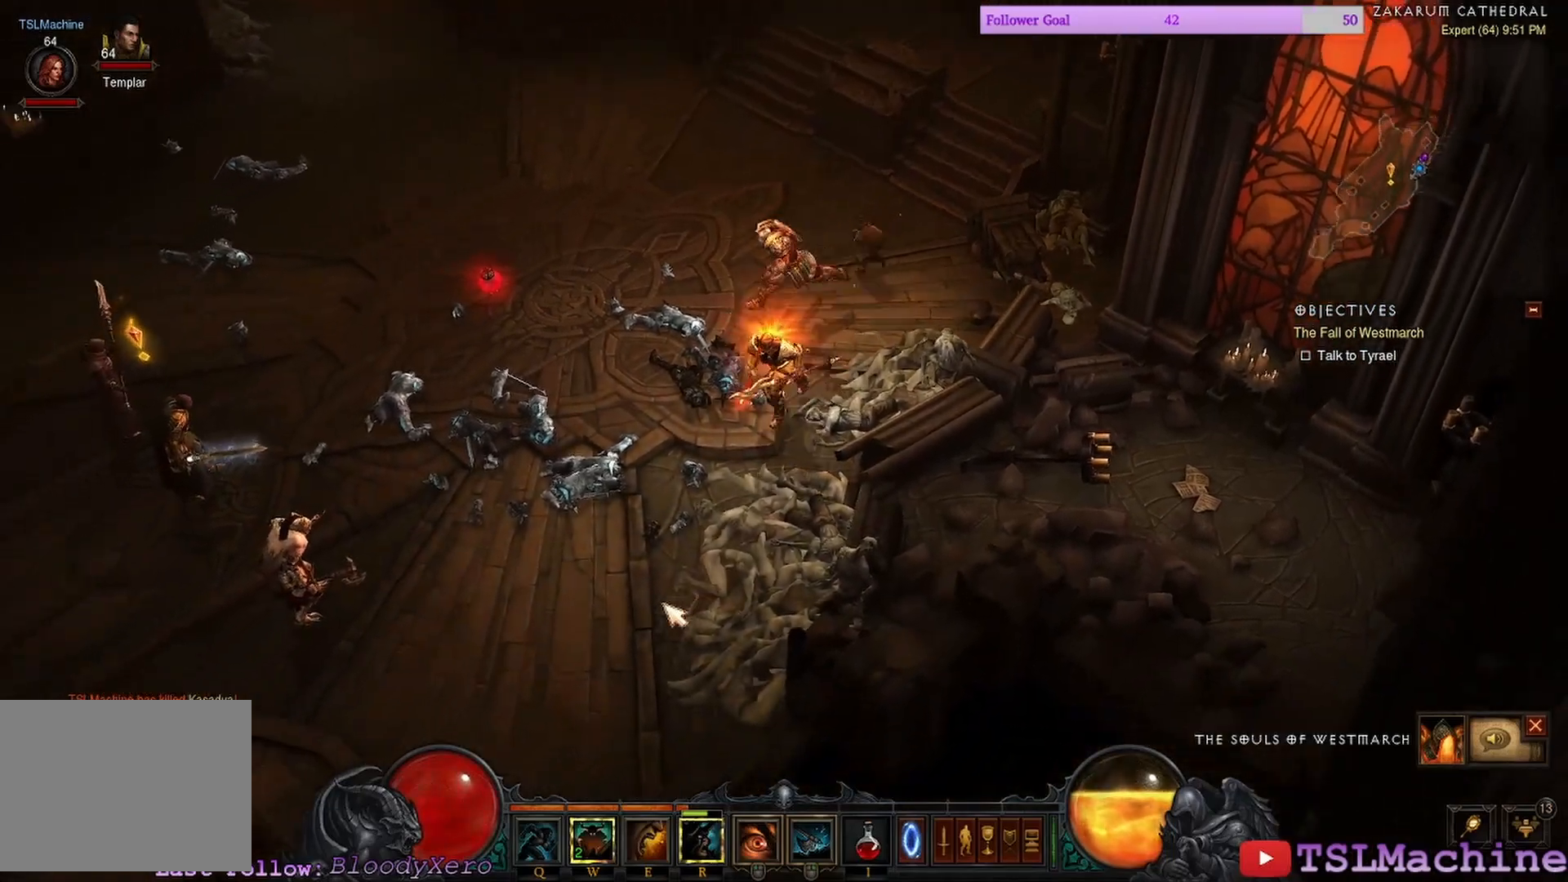
{"keys": [], "mouse": ["left"], "events": []}
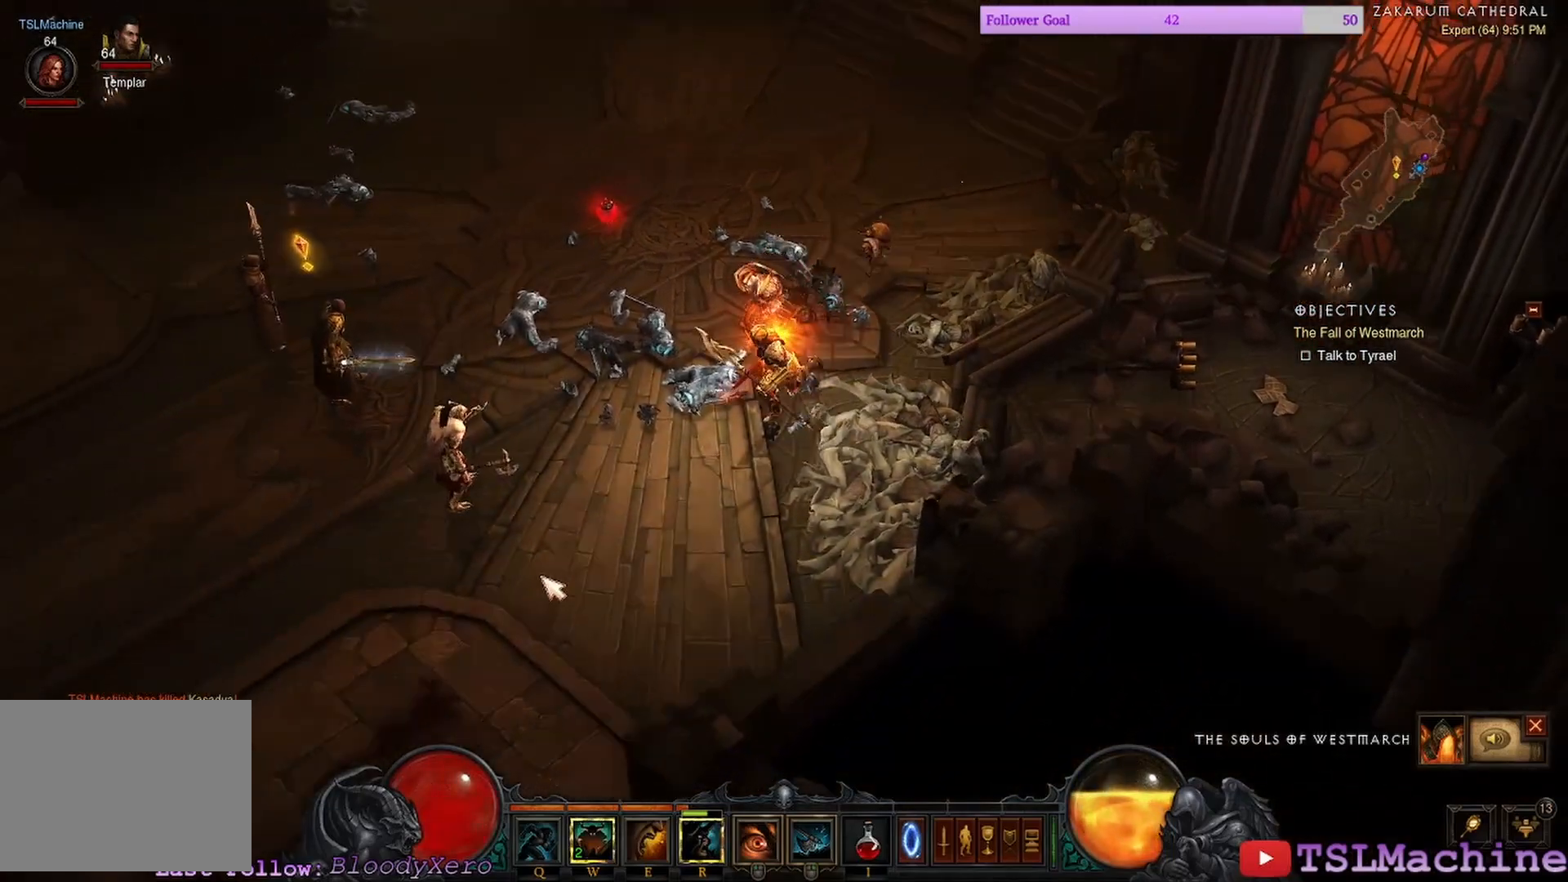
{"keys": [], "mouse": ["left"], "events": []}
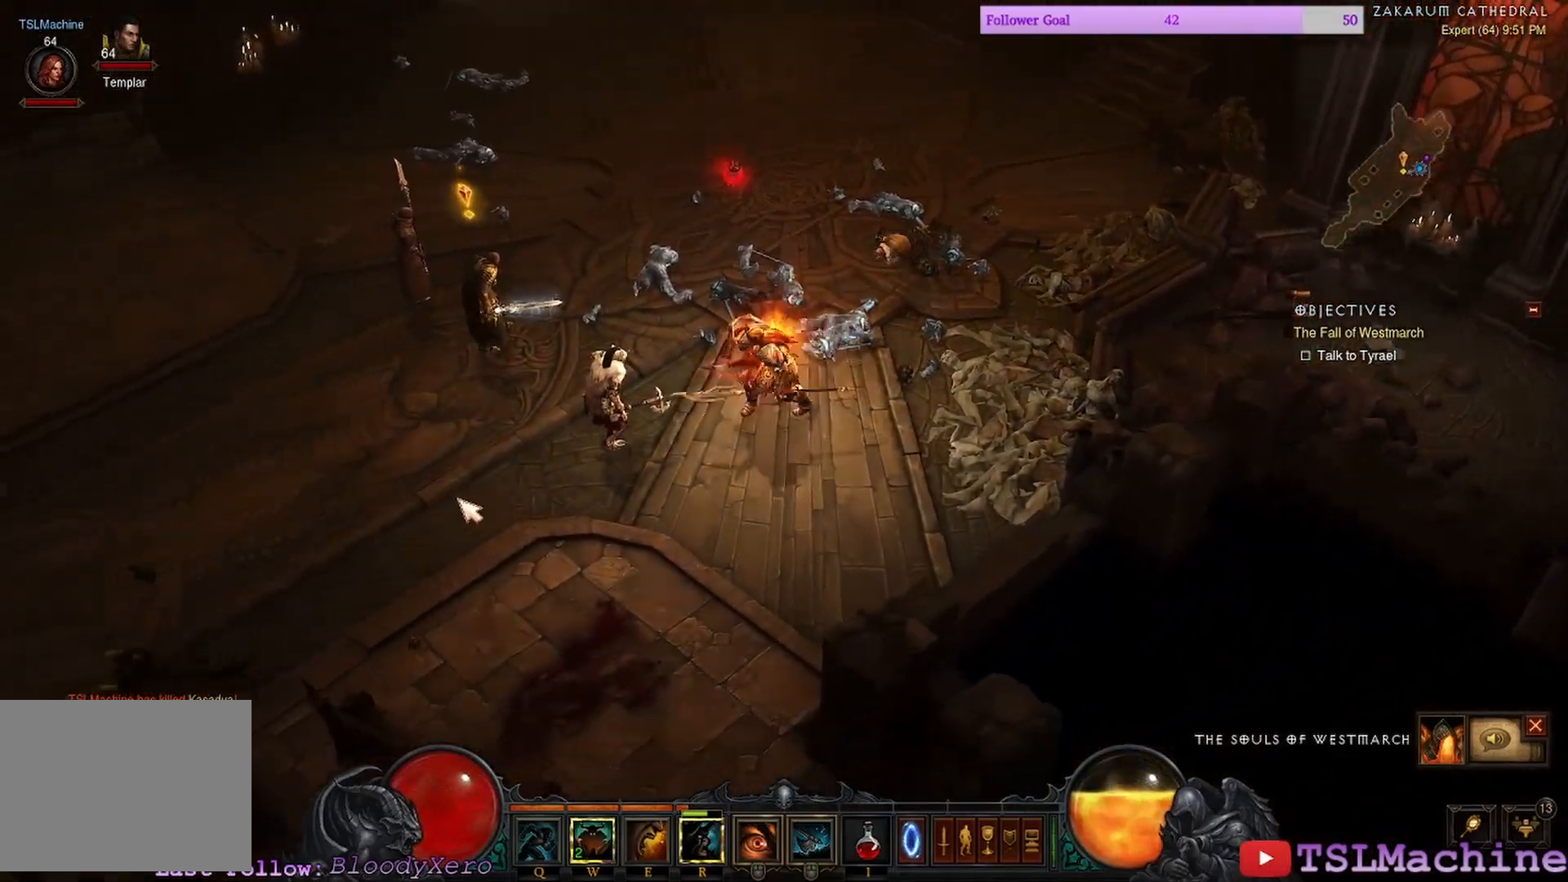
{"keys": [], "mouse": [], "events": [[283, "mouse_left", "up"]]}
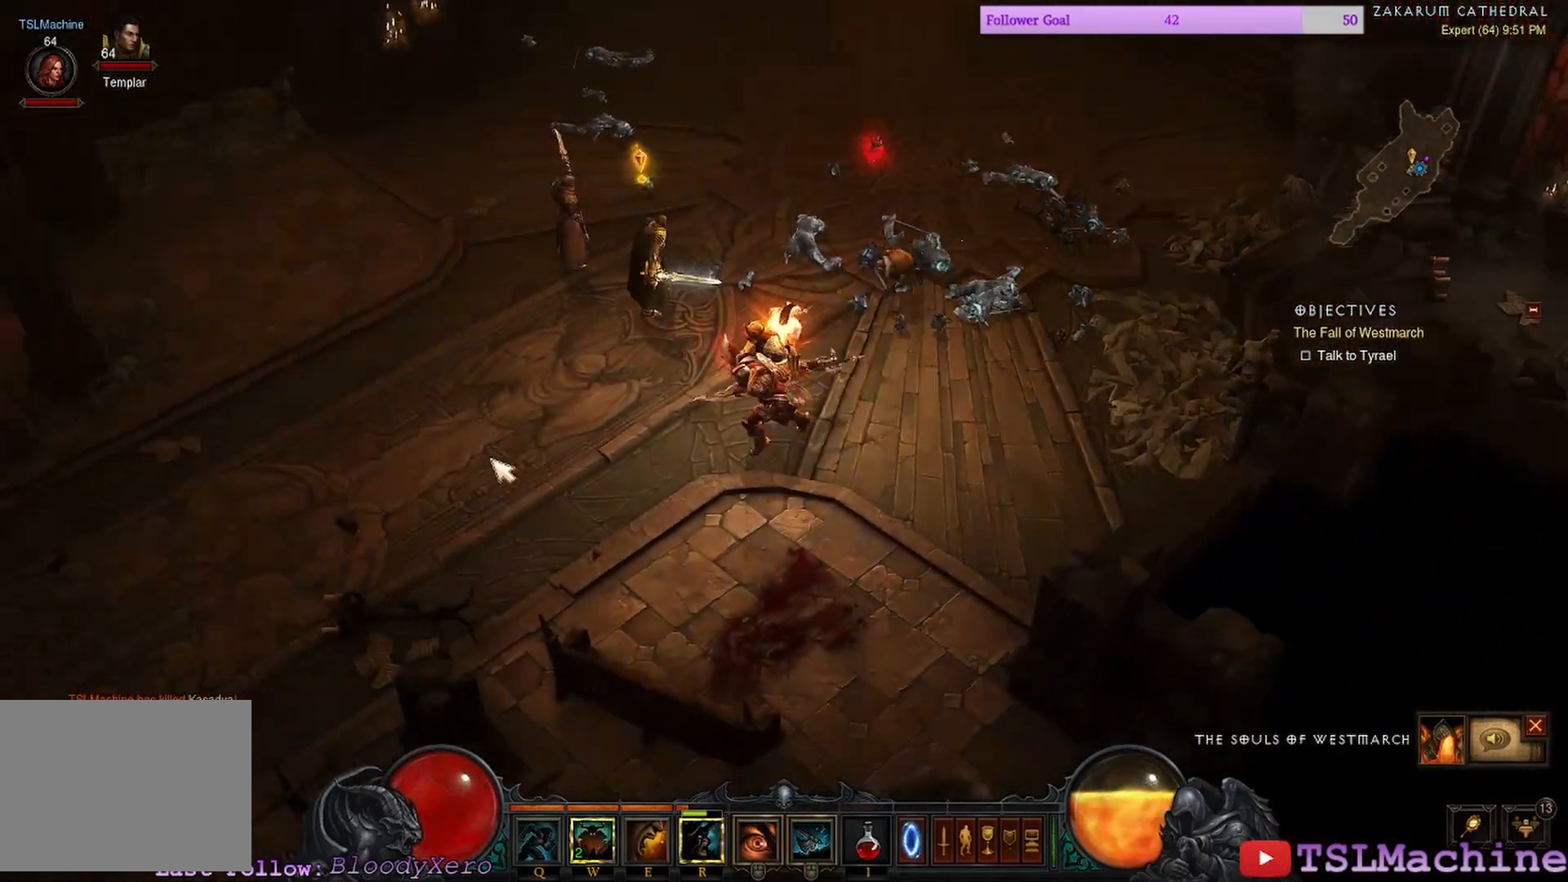
{"keys": [], "mouse": ["left"], "events": [[483, "mouse_left", "down"]]}
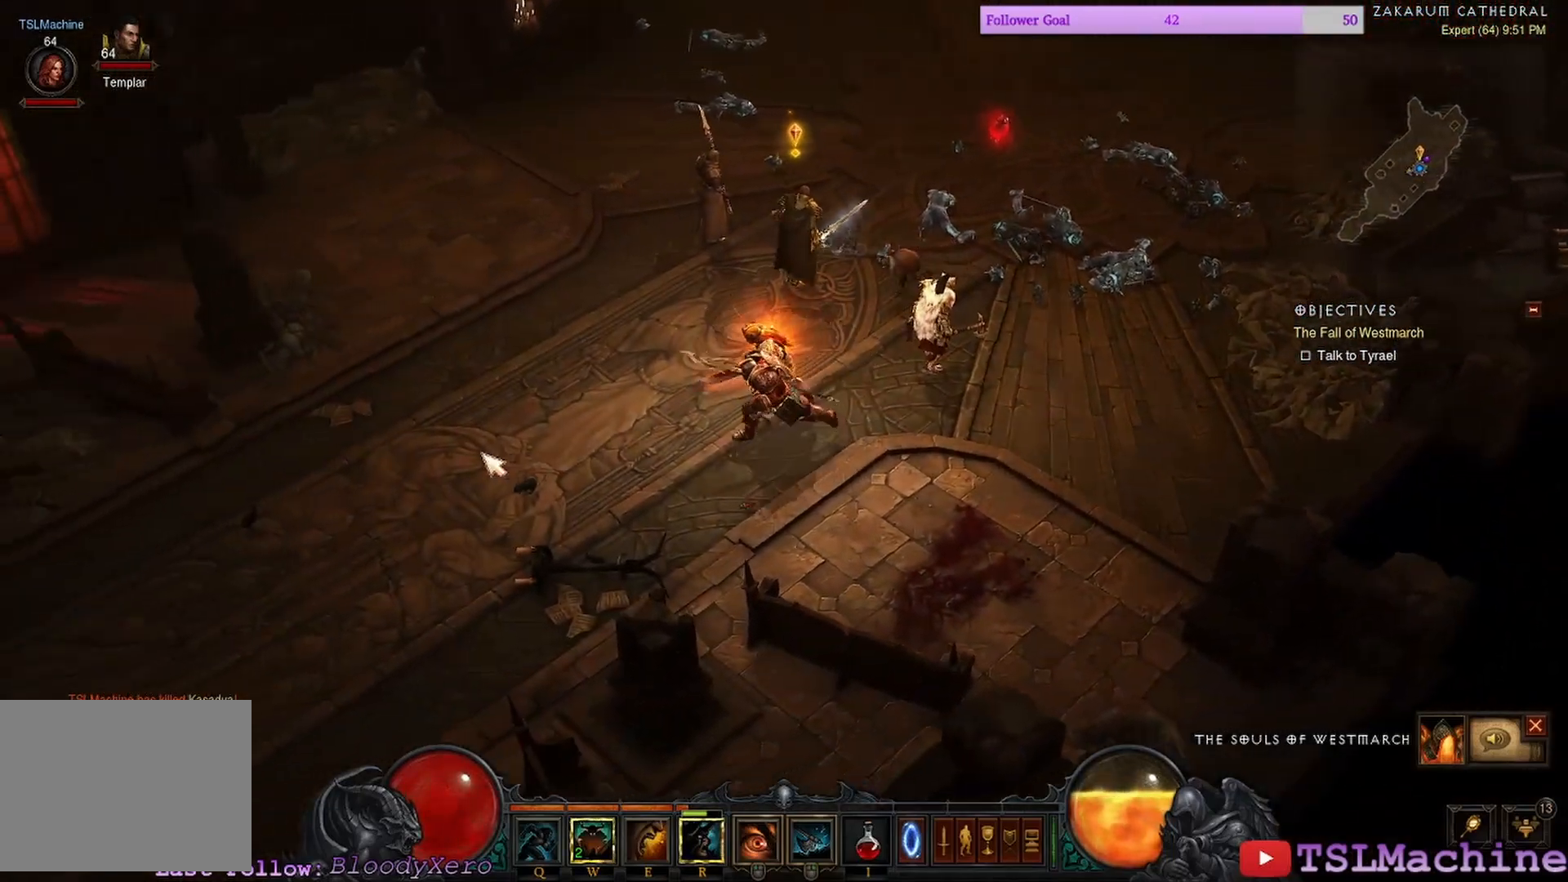
{"keys": [], "mouse": ["left"], "events": []}
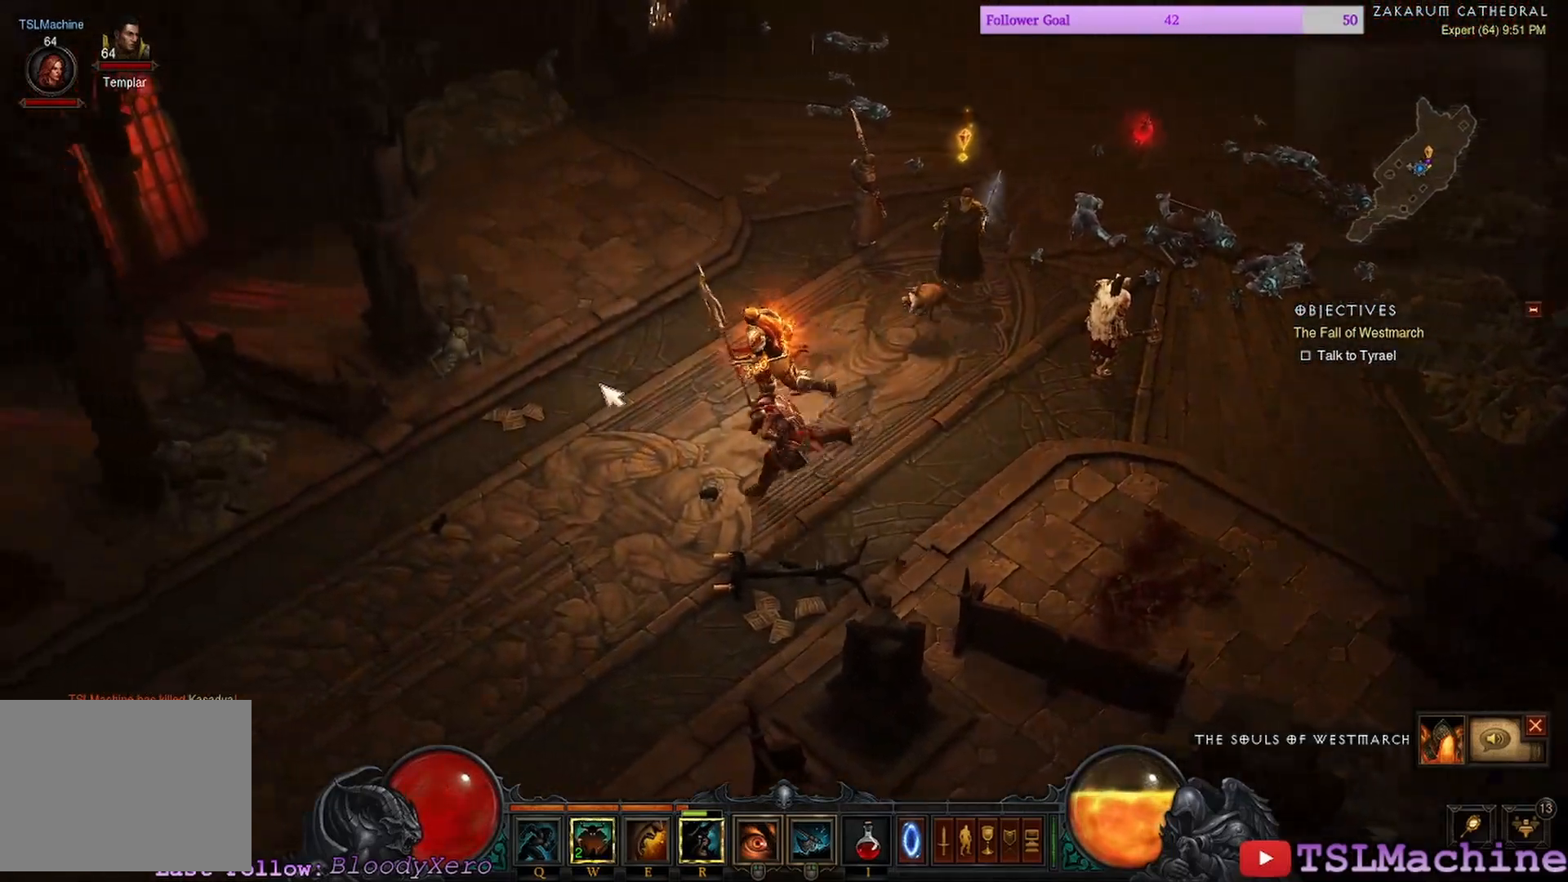
{"keys": [], "mouse": ["left"], "events": []}
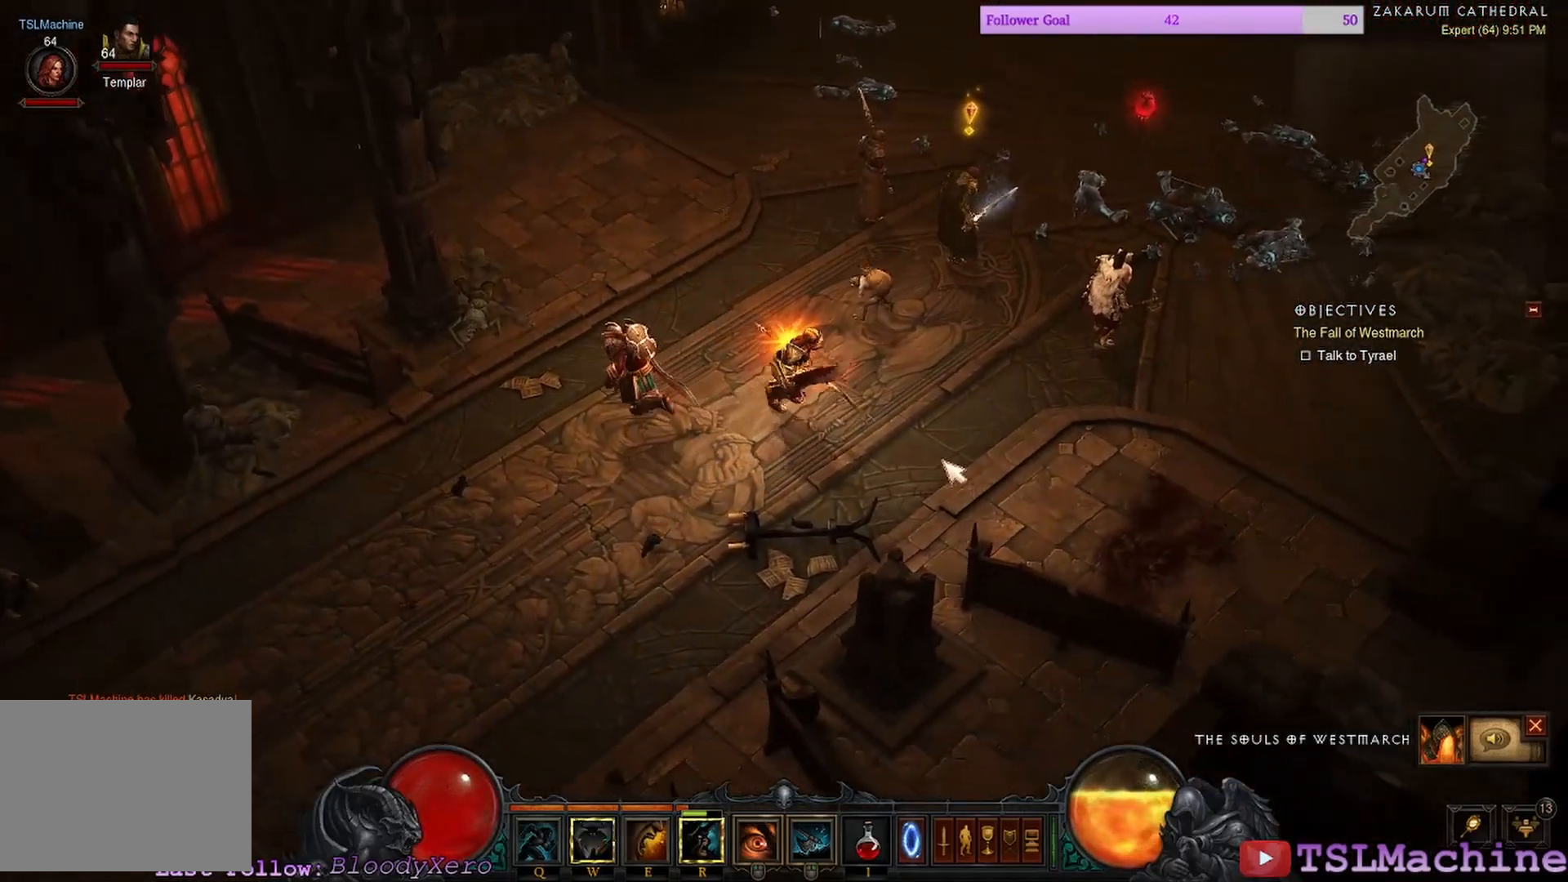
{"keys": [], "mouse": ["left"], "events": []}
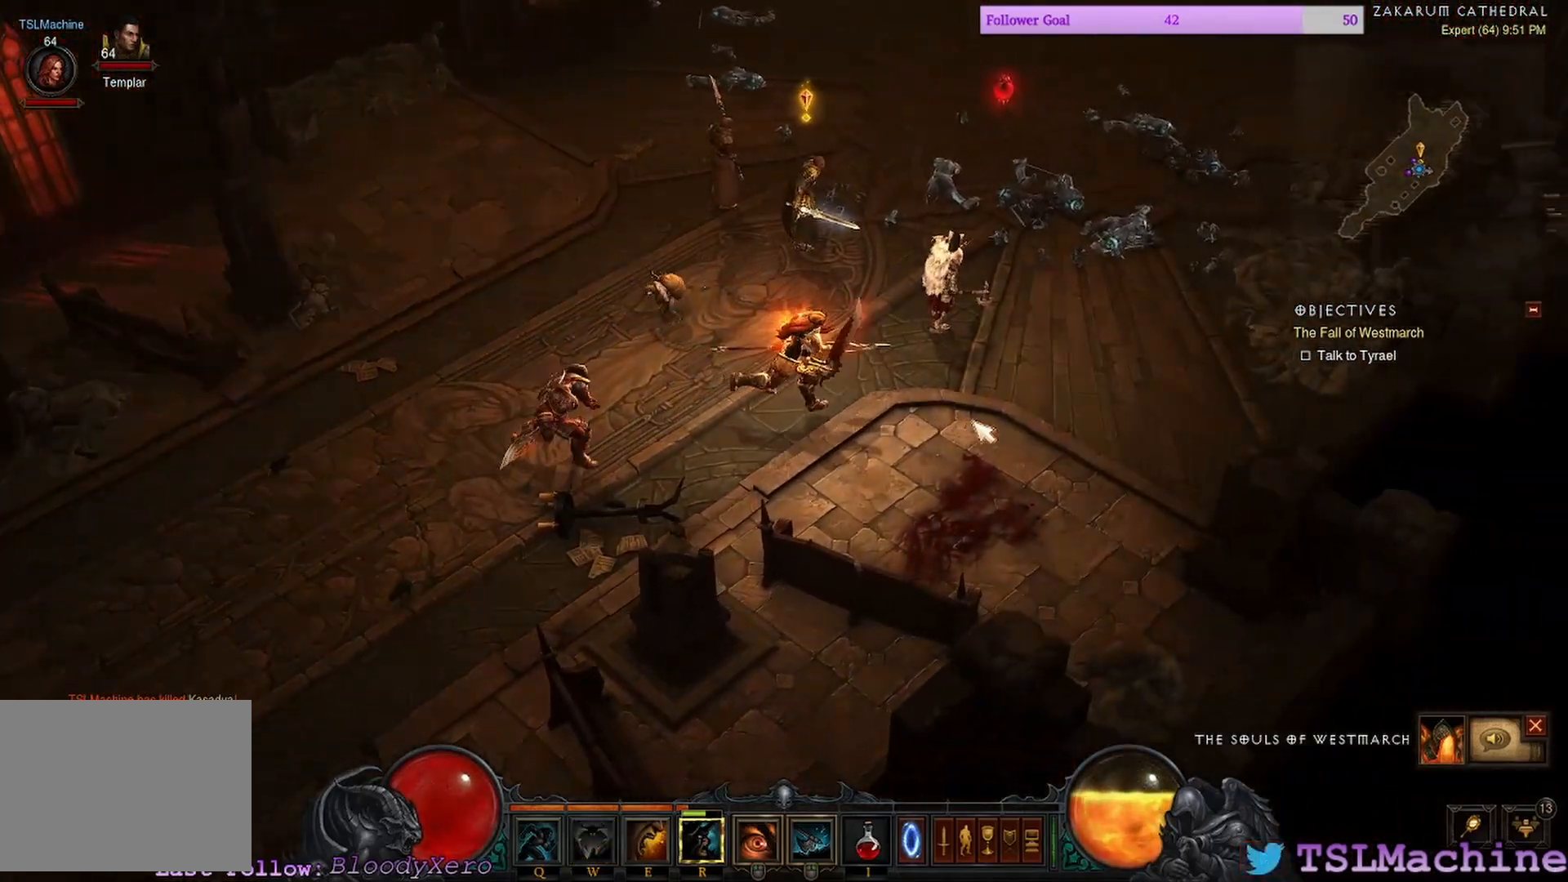
{"keys": [], "mouse": [], "events": [[450, "mouse_left", "up"]]}
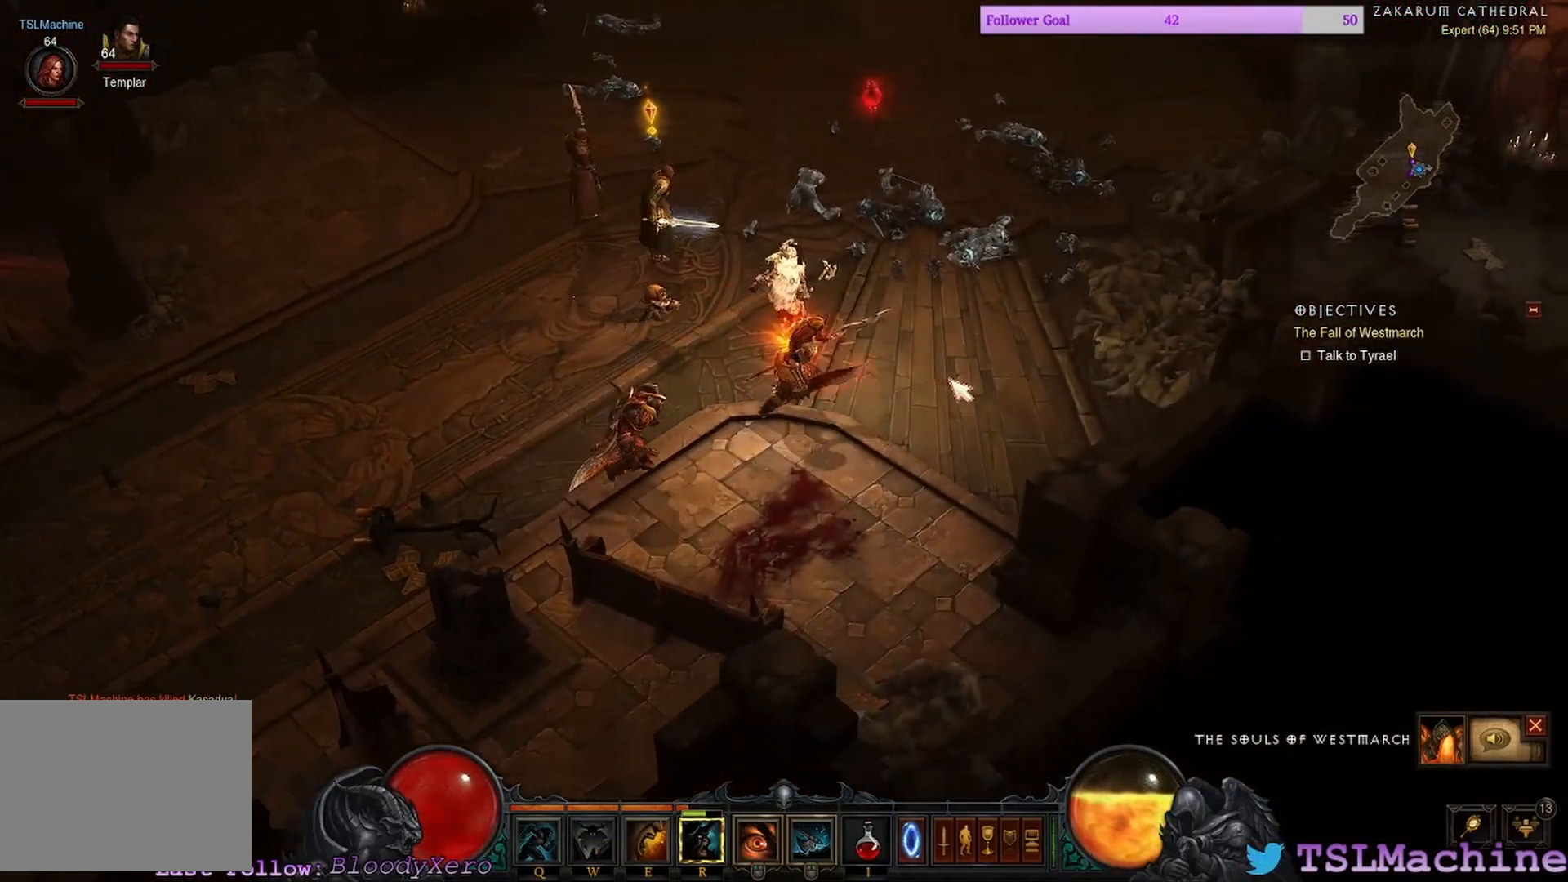
{"keys": [], "mouse": [], "events": []}
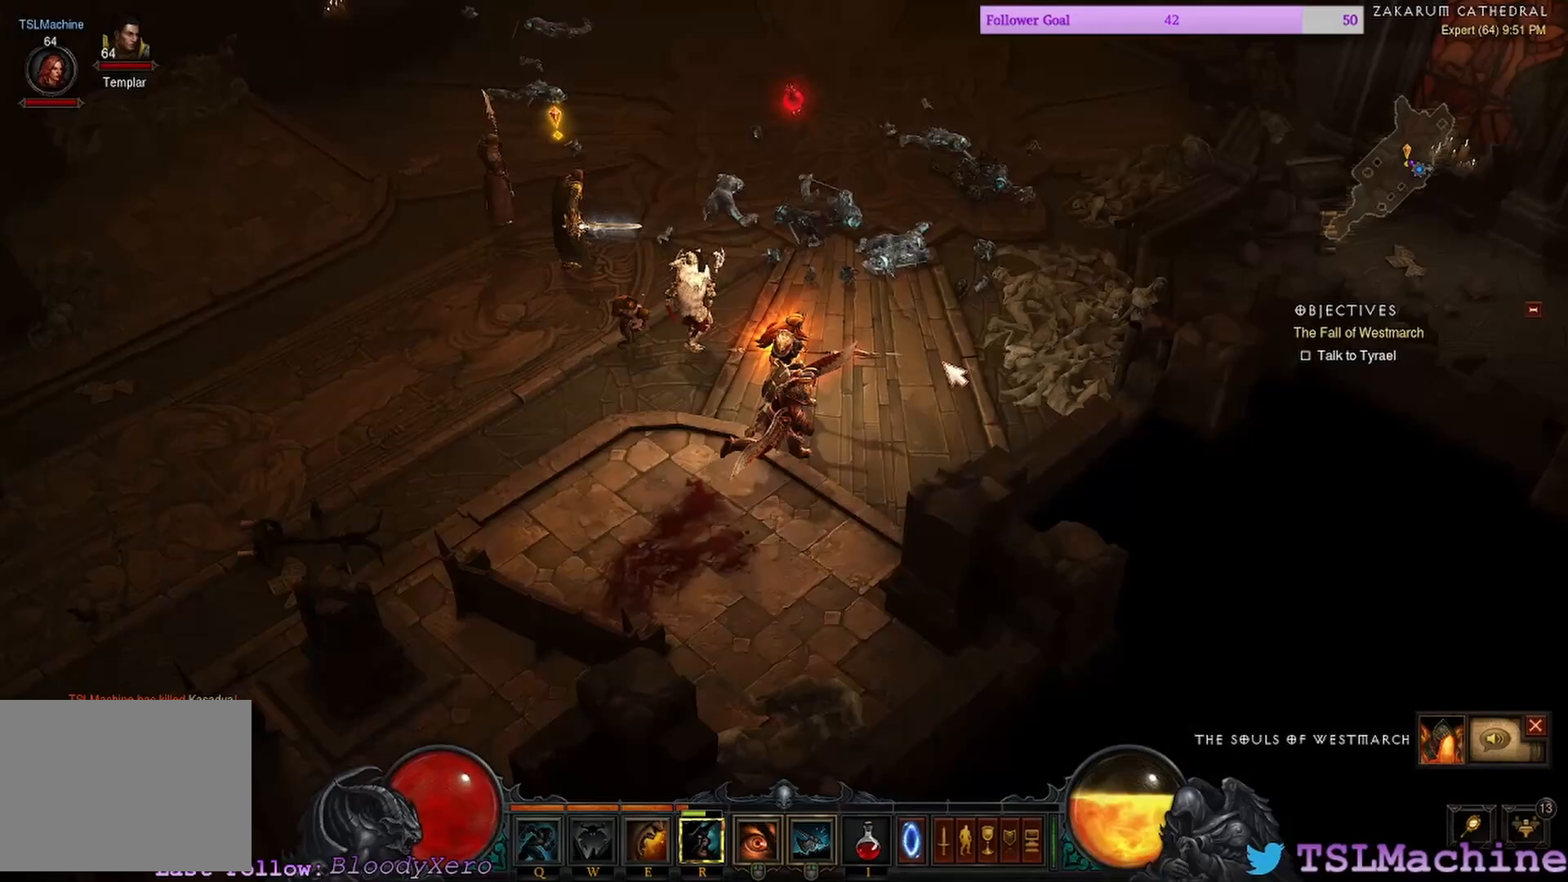
{"keys": [], "mouse": ["left"], "events": [[333, "mouse_left", "down"]]}
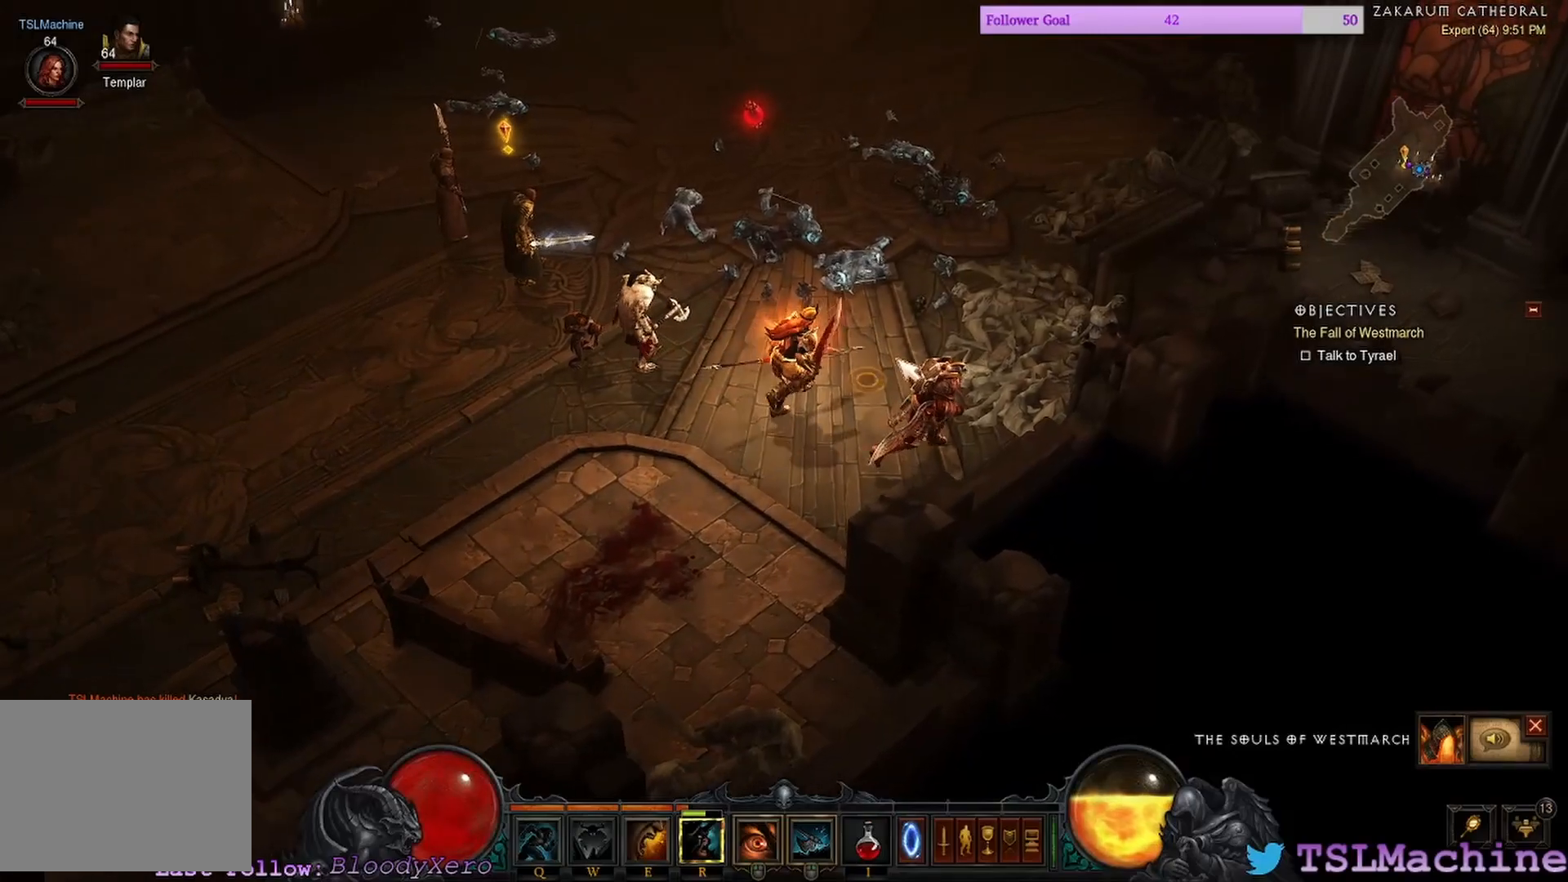
{"keys": [], "mouse": [], "events": [[500, "mouse_left", "up"]]}
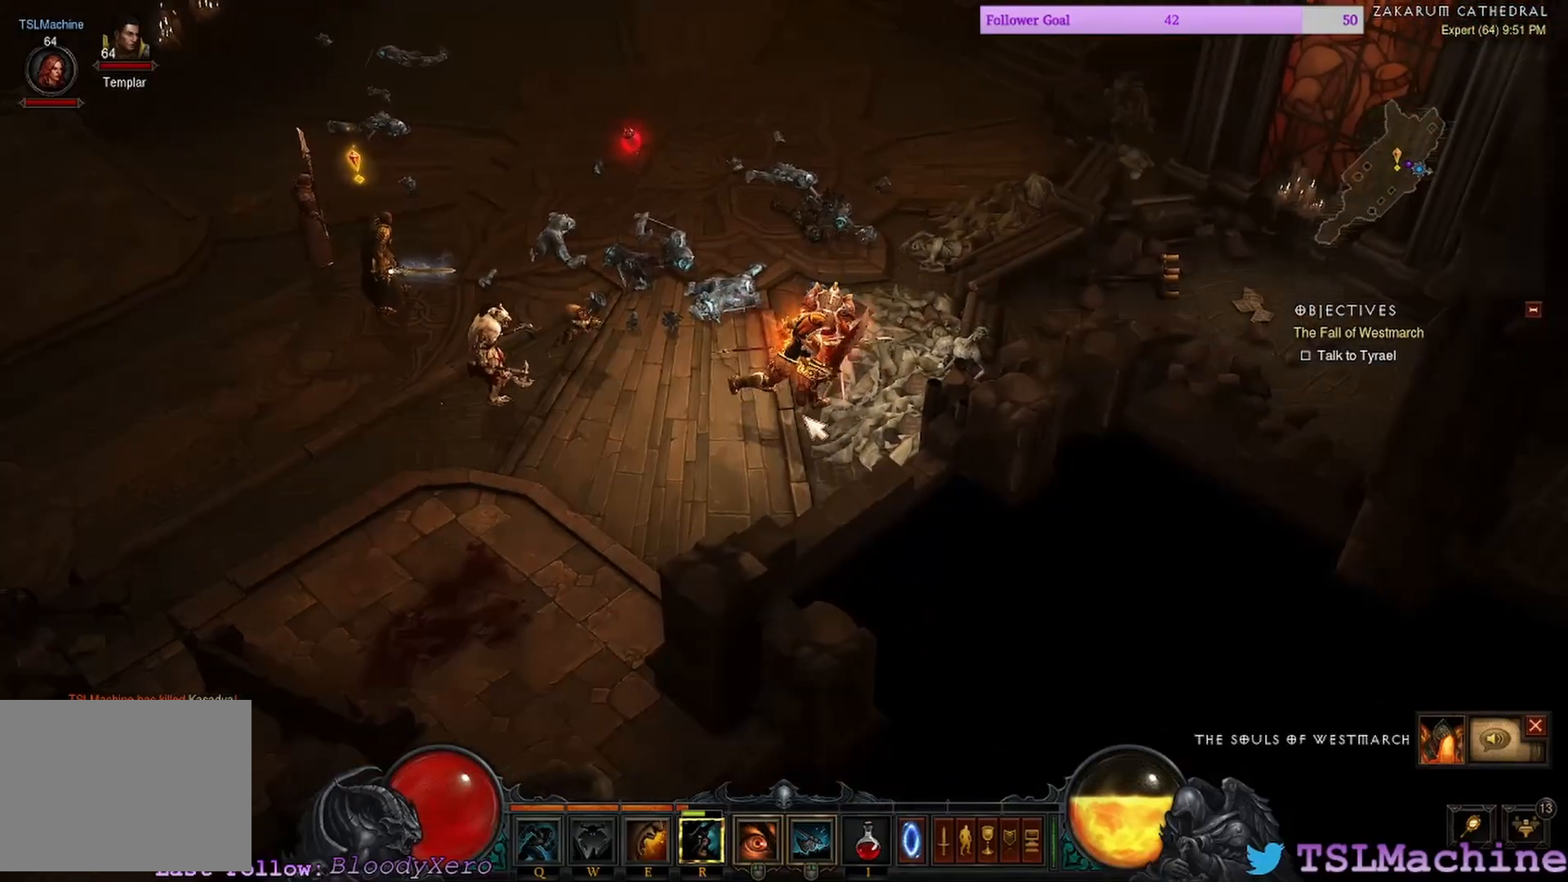
{"keys": [], "mouse": ["left"], "events": [[133, "mouse_left", "down"]]}
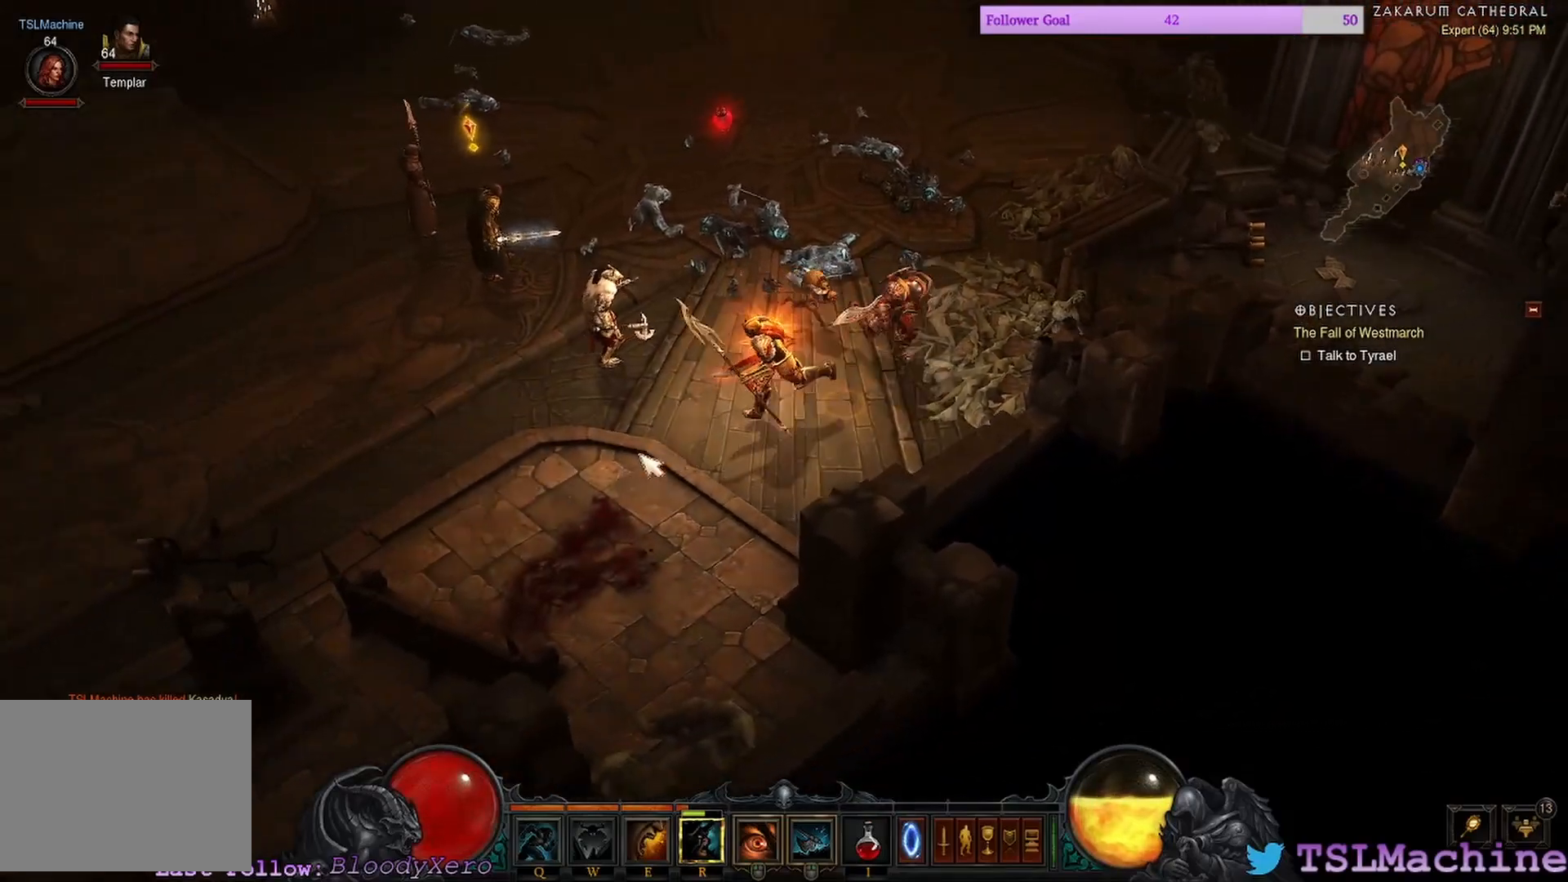
{"keys": [], "mouse": ["left"], "events": []}
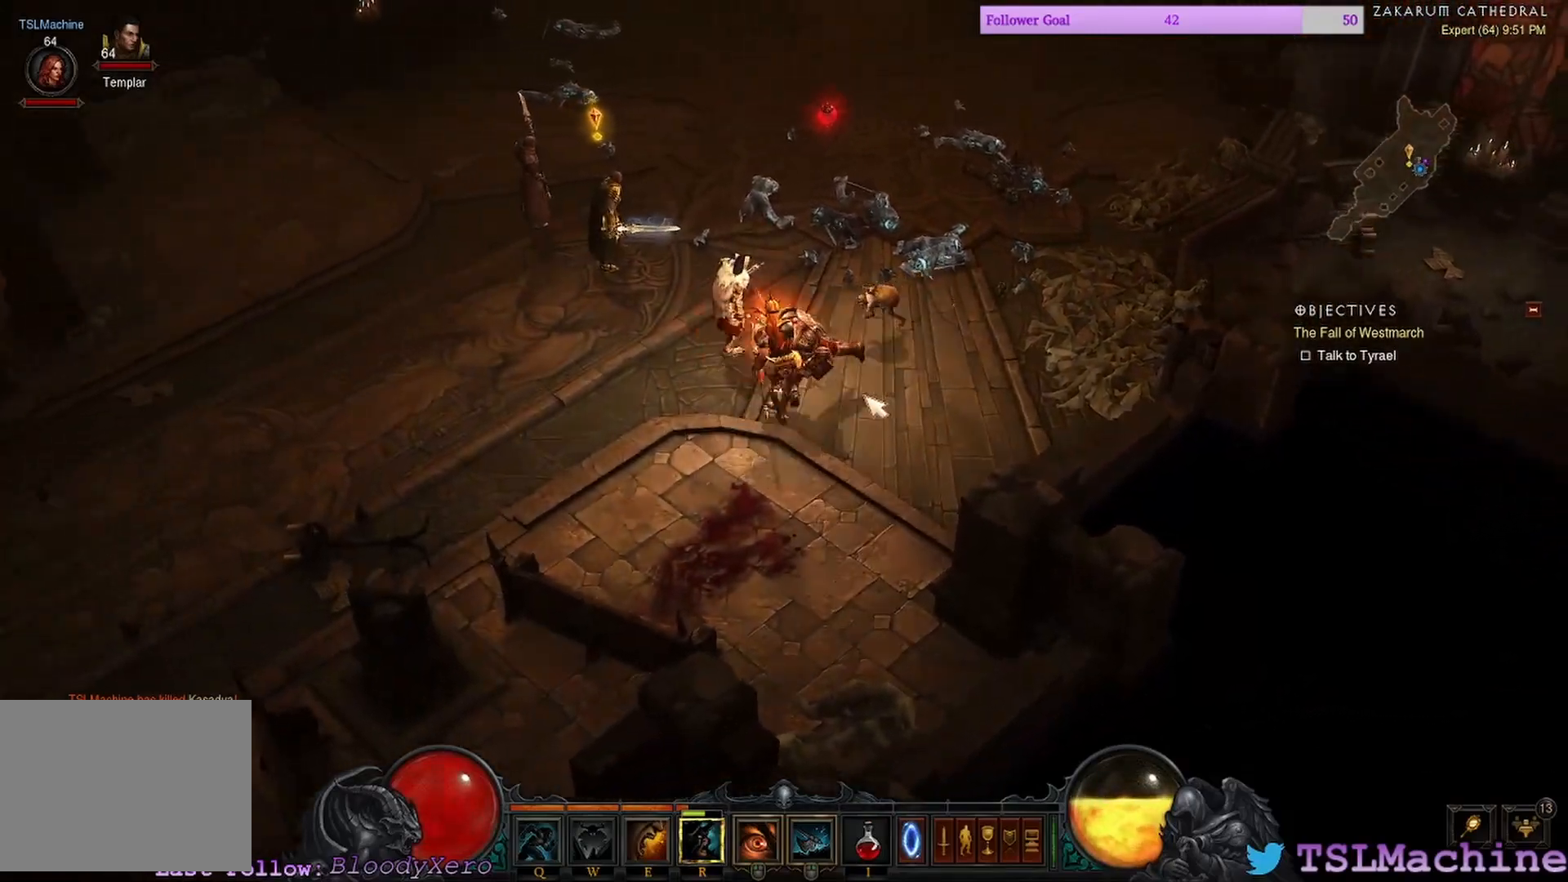
{"keys": [], "mouse": ["left"], "events": []}
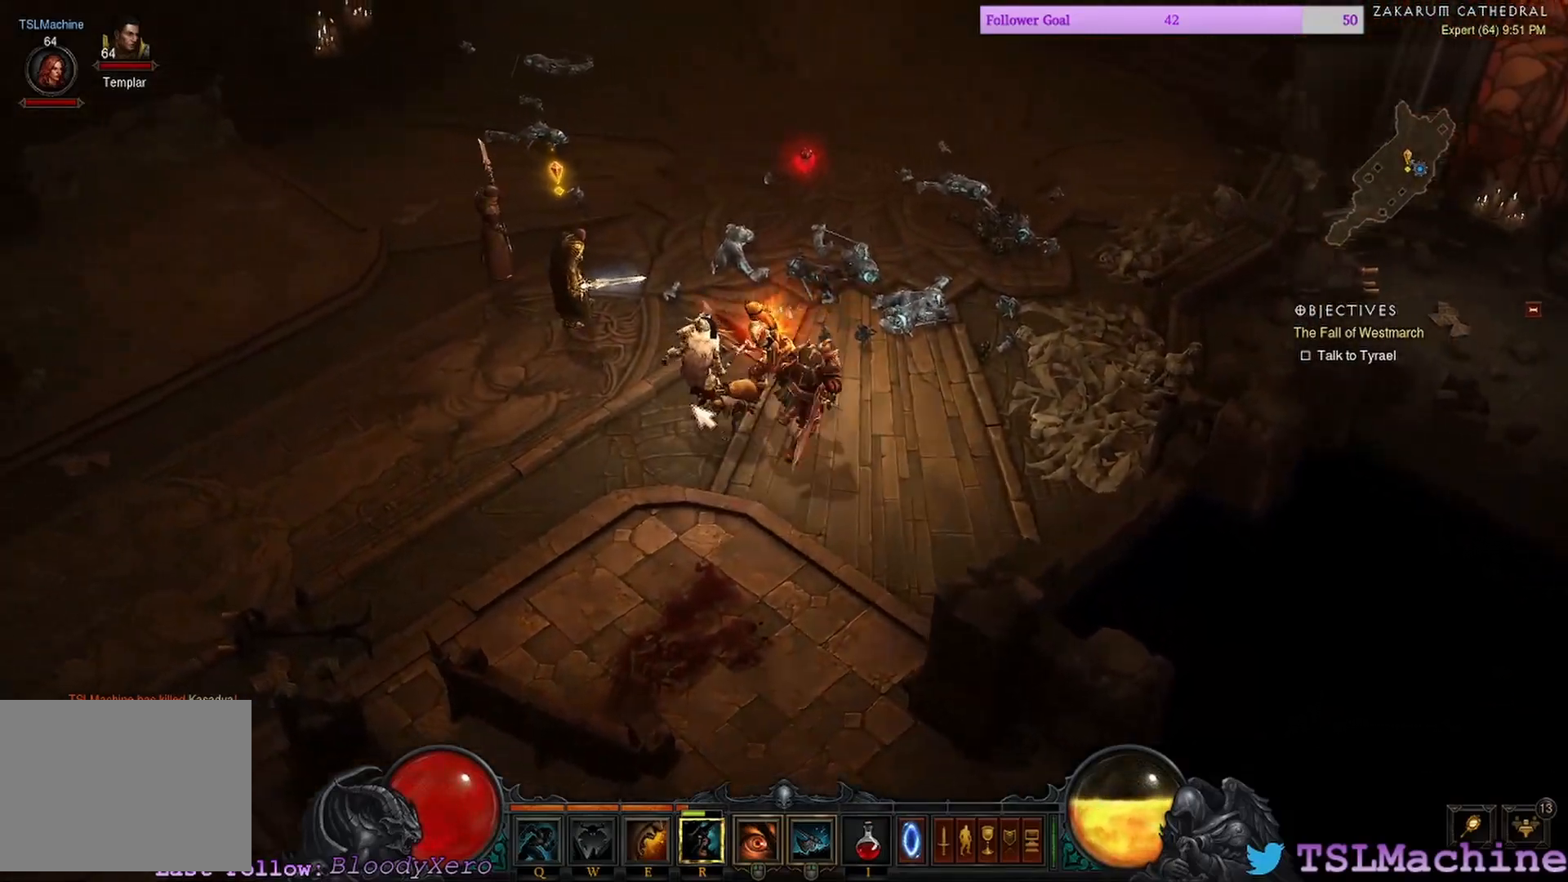
{"keys": [], "mouse": [], "events": [[317, "mouse_left", "up"]]}
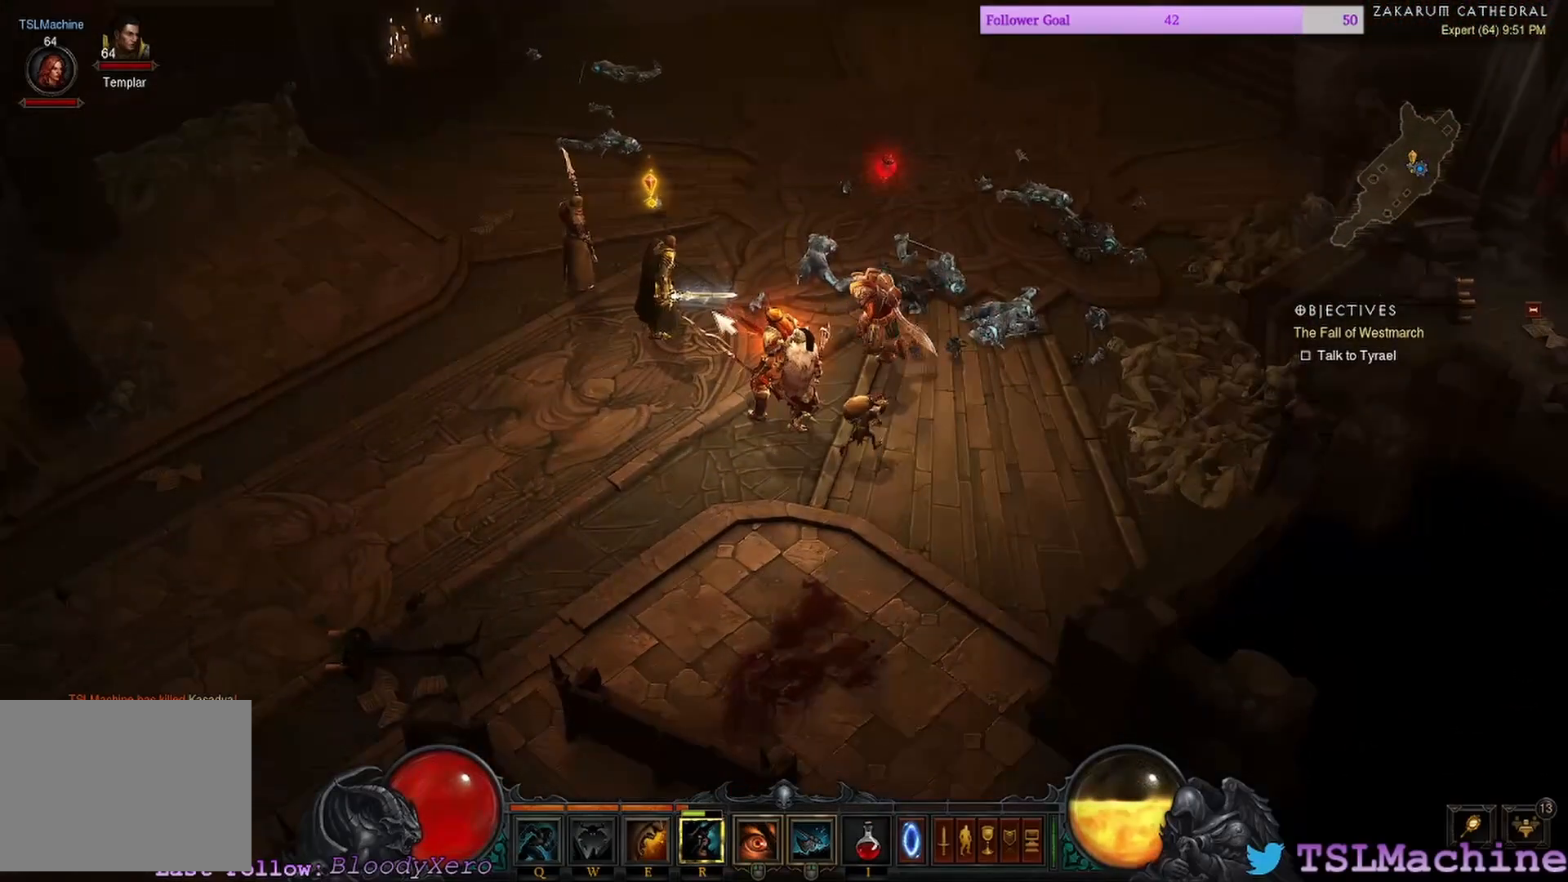
{"keys": [], "mouse": [], "events": [[183, "mouse_left", "down"], [500, "mouse_left", "up"]]}